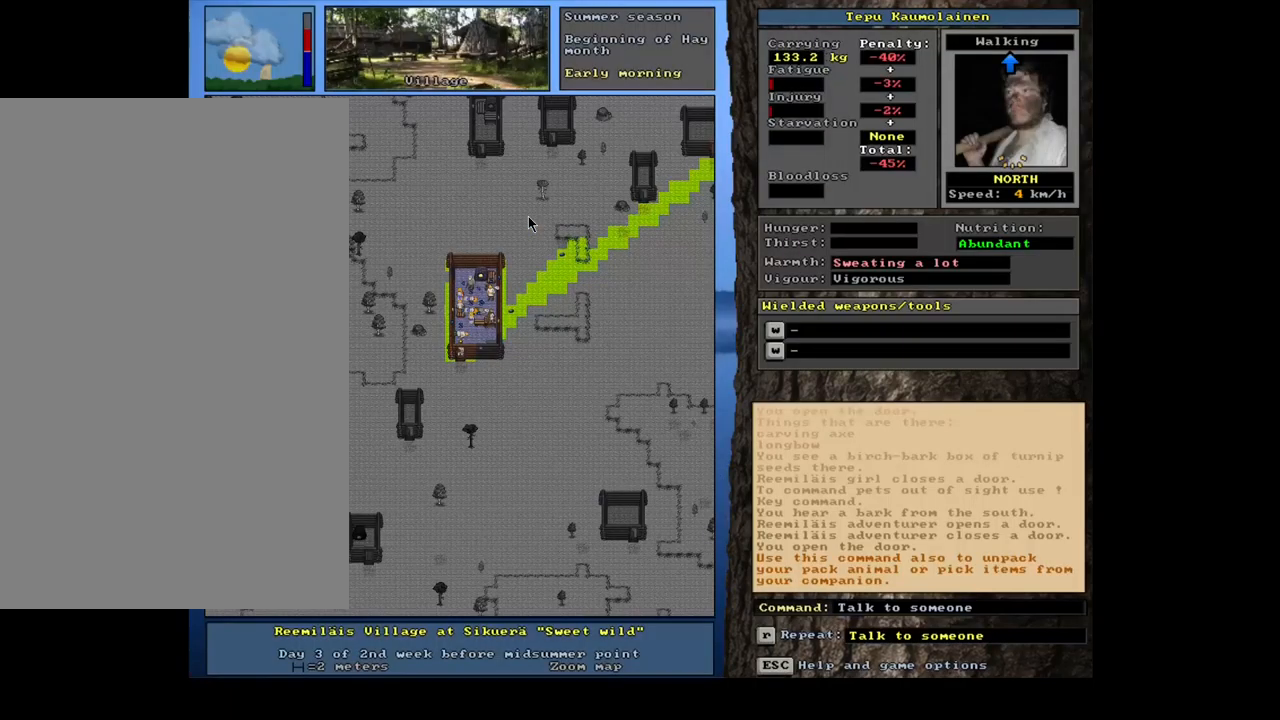
Gameplay with keyboard and mouse; each line is a JSON object with the keys and mouse buttons held at the frame after it. "events" lists presses ("down") and releases ("up") of ".", "/", "0", "1", "2", "3", "4", "5", "6", "7", "8", "9", "a", "alt_l", "alt_r", "b", "backslash", "backspace", "c", "caps_lock", "comma", "ctrl_l", "ctrl_r", "d", "down", "e", "equals", "escape", "f", "f1", "f10", "f11", "f12", "f2", "f3", "f4", "f5", "f6", "f7", "f8", "f9", "g", "h", "i", "j", "k", "l", "lbracket", "left", "m", "minus", "n", "num0", "num1", "num2", "num3", "num4", "num5", "num6", "num7", "num8", "num9", "o", "p", "q", "quote", "r", "rbracket", "return", "right", "s", "semicolon", "shift_l", "shift_r", "space", "super_l", "super_r", "t", "tab", "tilde", "u", "up", "v", "w", "x", "y", "z", "mouse_left", "mouse_wheel", "mouse_right", "mouse_mb4" and "mouse_mb5" between this image and that frame as [ms after this image, input, new state], when the widget could be followed in between. "mouse_left", "mouse_wheel", "mouse_right", "mouse_mb4", "mouse_mb5" = the "left", "wheel", "right", "mb4", "mb5" buttons of the "mouse" list. No other keys are recorded. "wheel" means that the mouse wheel is clicked or scrolled. Mouse movement is not recorded. Not read: other_keys.
{"keys": ["shift_l"], "mouse": [], "events": [[284, "shift_l", "down"], [367, "c", "down"], [467, "c", "up"]]}
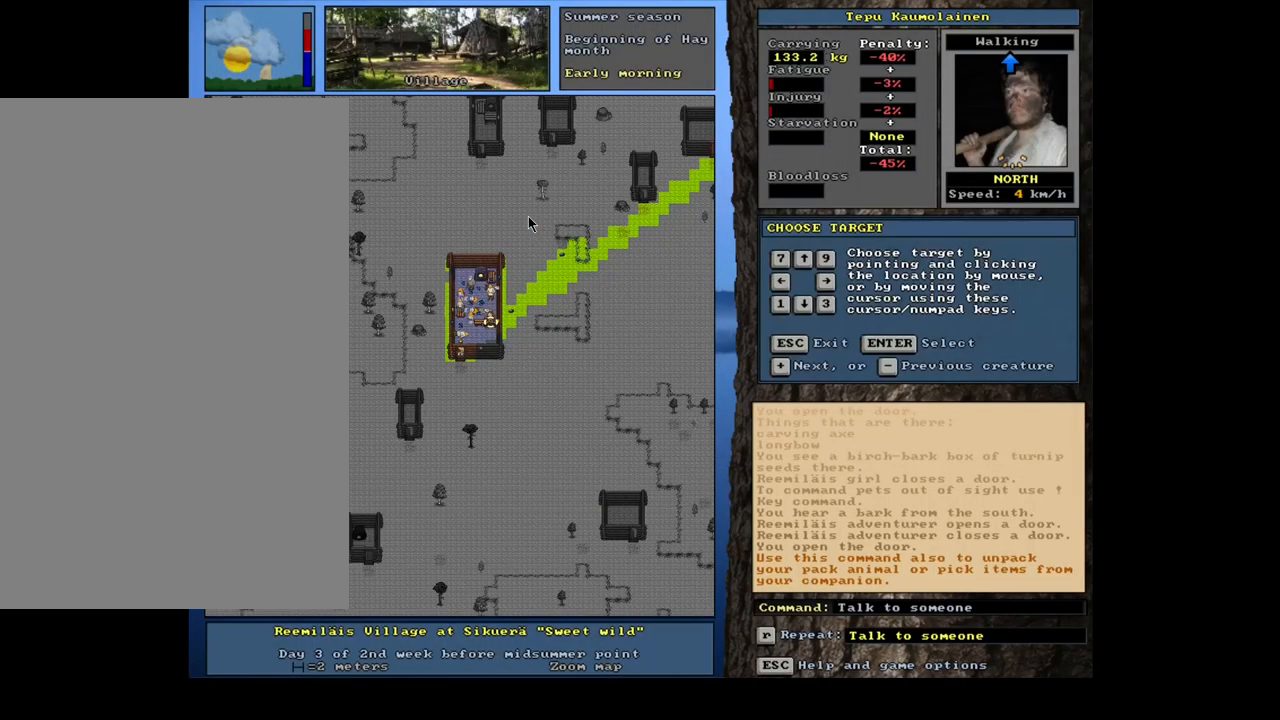
{"keys": [], "mouse": [], "events": [[17, "shift_l", "up"], [217, "return", "down"], [284, "return", "up"]]}
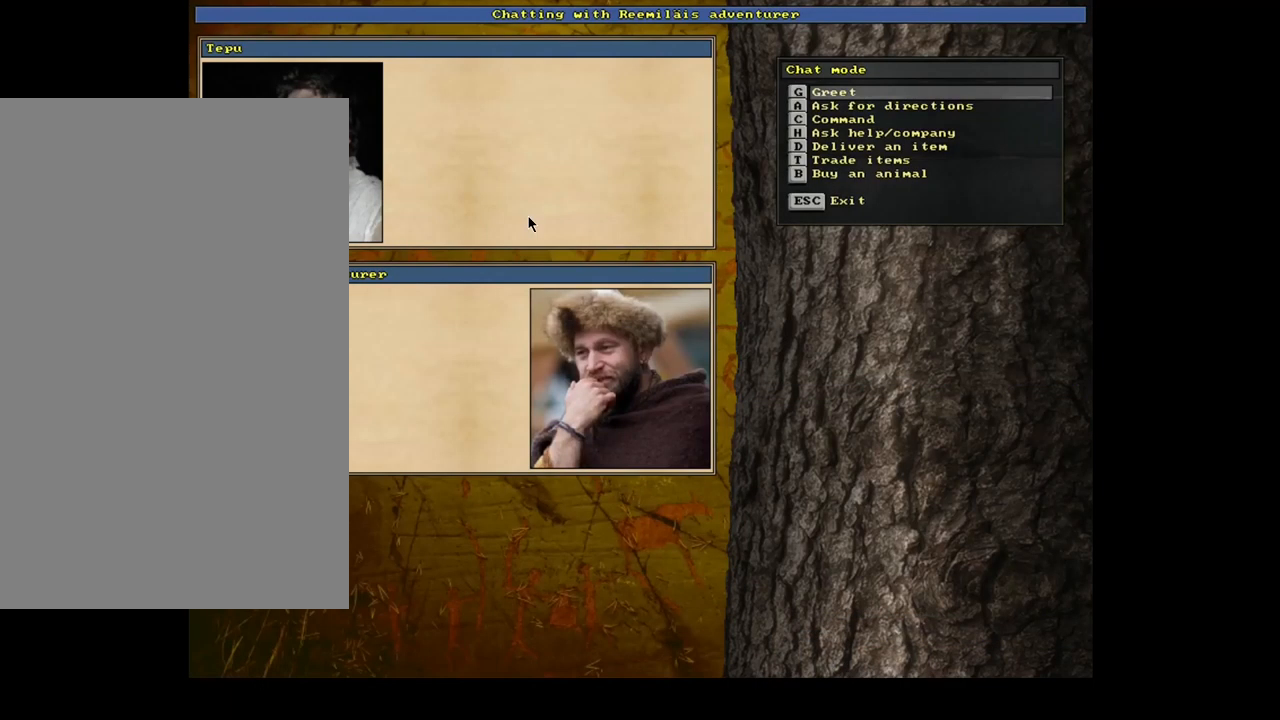
{"keys": [], "mouse": [], "events": [[50, "t", "down"], [150, "t", "up"]]}
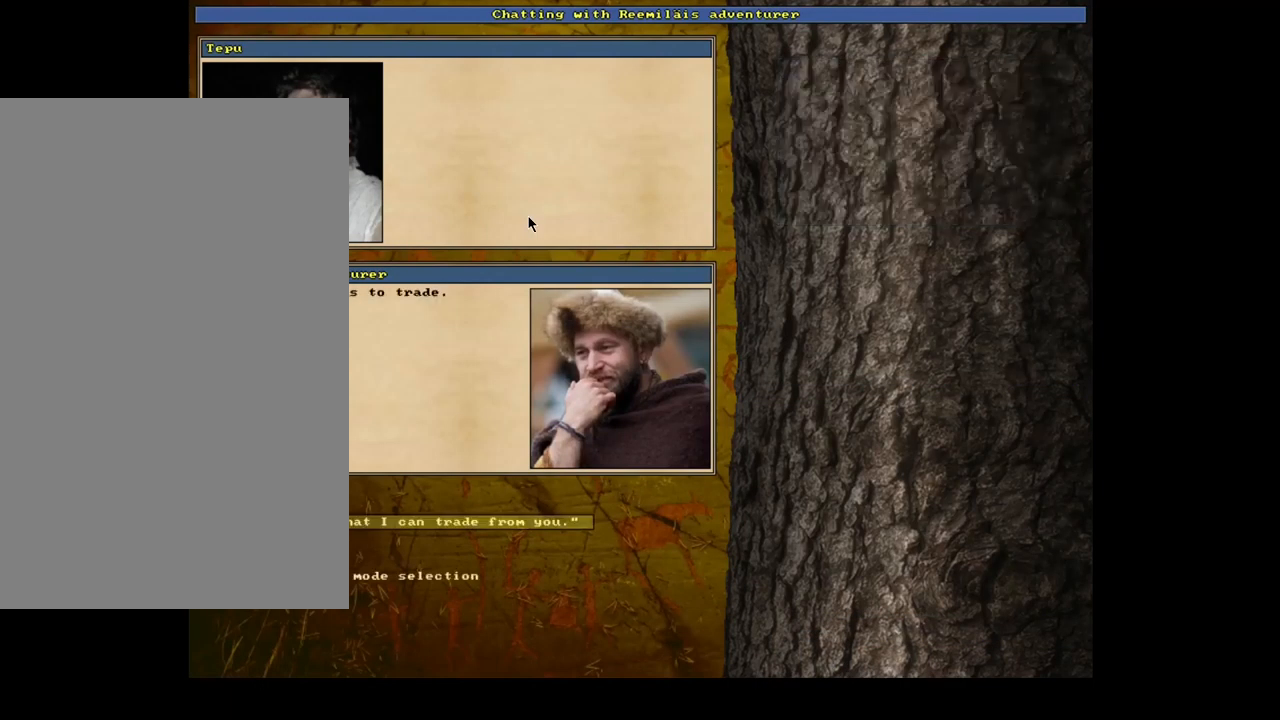
{"keys": [], "mouse": [], "events": [[217, "return", "down"], [350, "return", "up"]]}
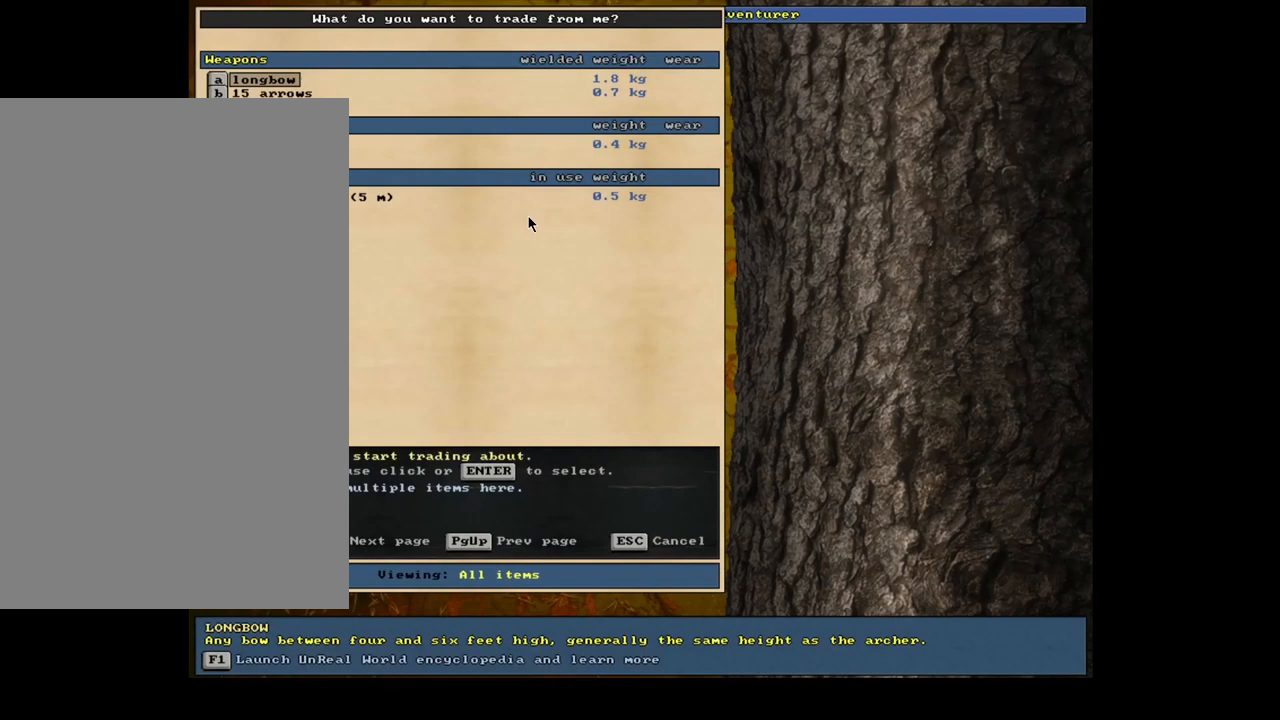
{"keys": ["down"], "mouse": [], "events": [[500, "down", "down"]]}
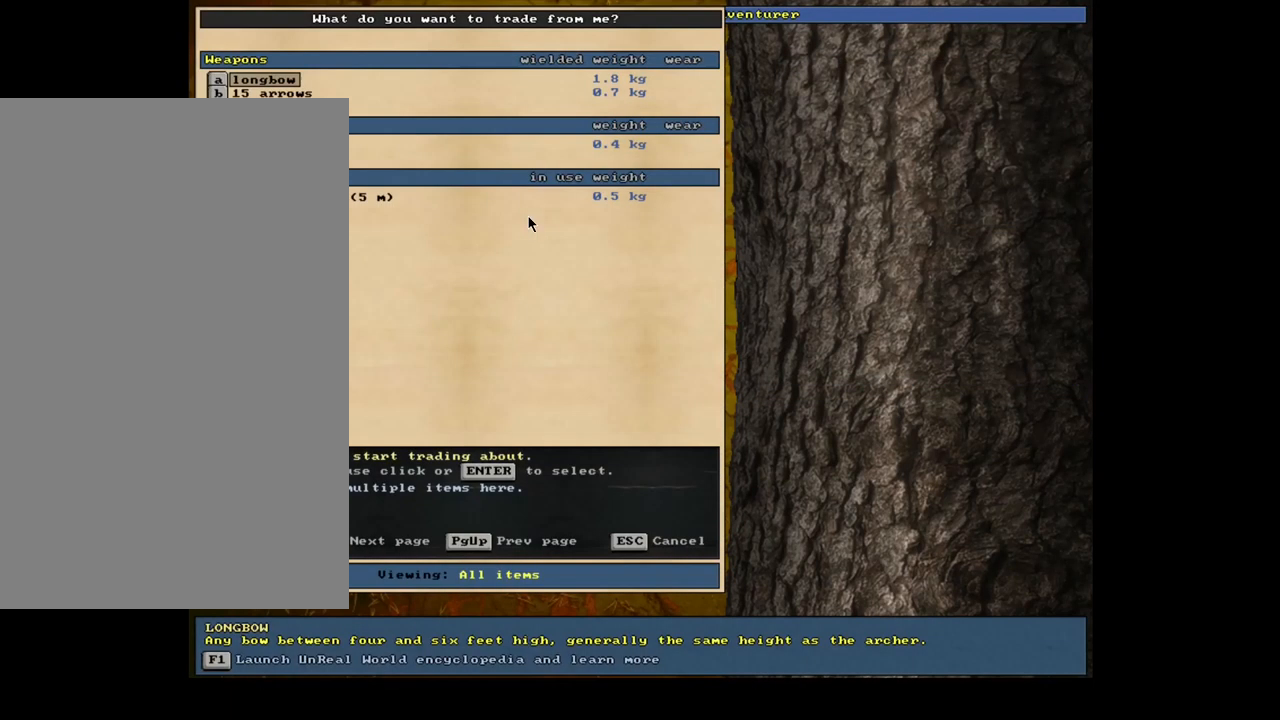
{"keys": [], "mouse": [], "events": [[167, "down", "up"], [300, "return", "down"], [384, "return", "up"]]}
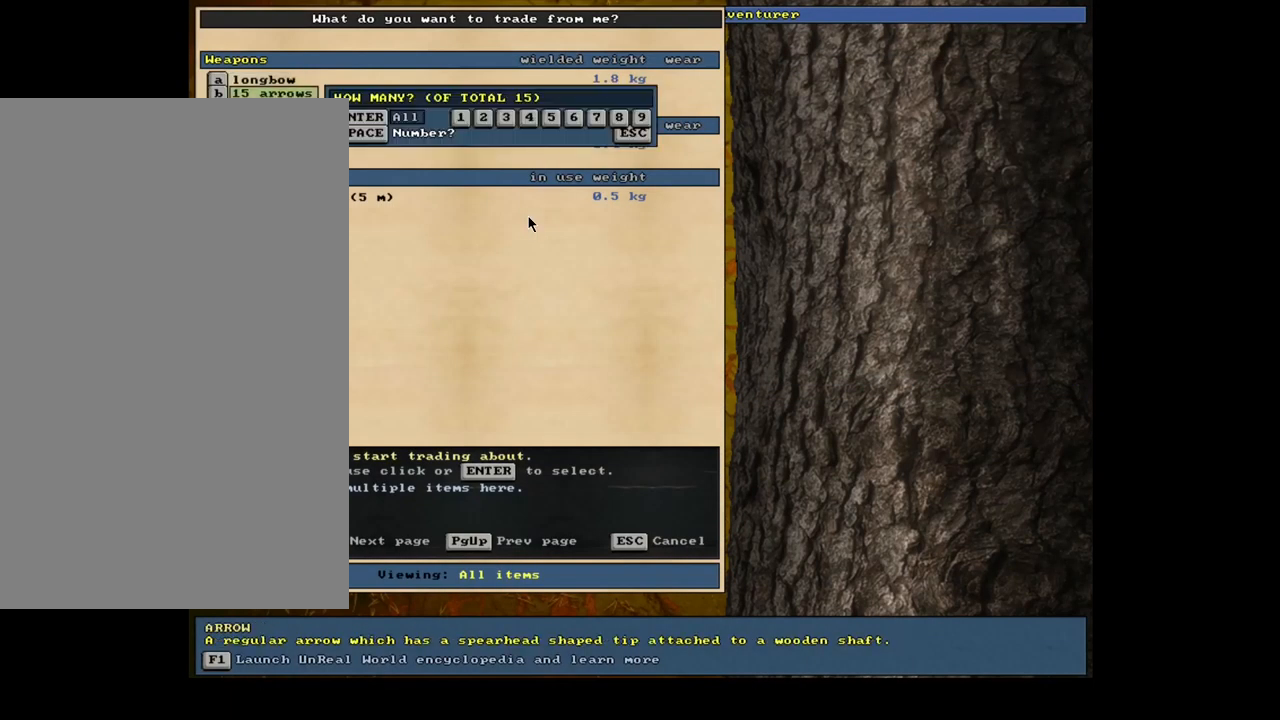
{"keys": ["space"], "mouse": [], "events": [[50, "return", "down"], [117, "return", "up"], [450, "space", "down"]]}
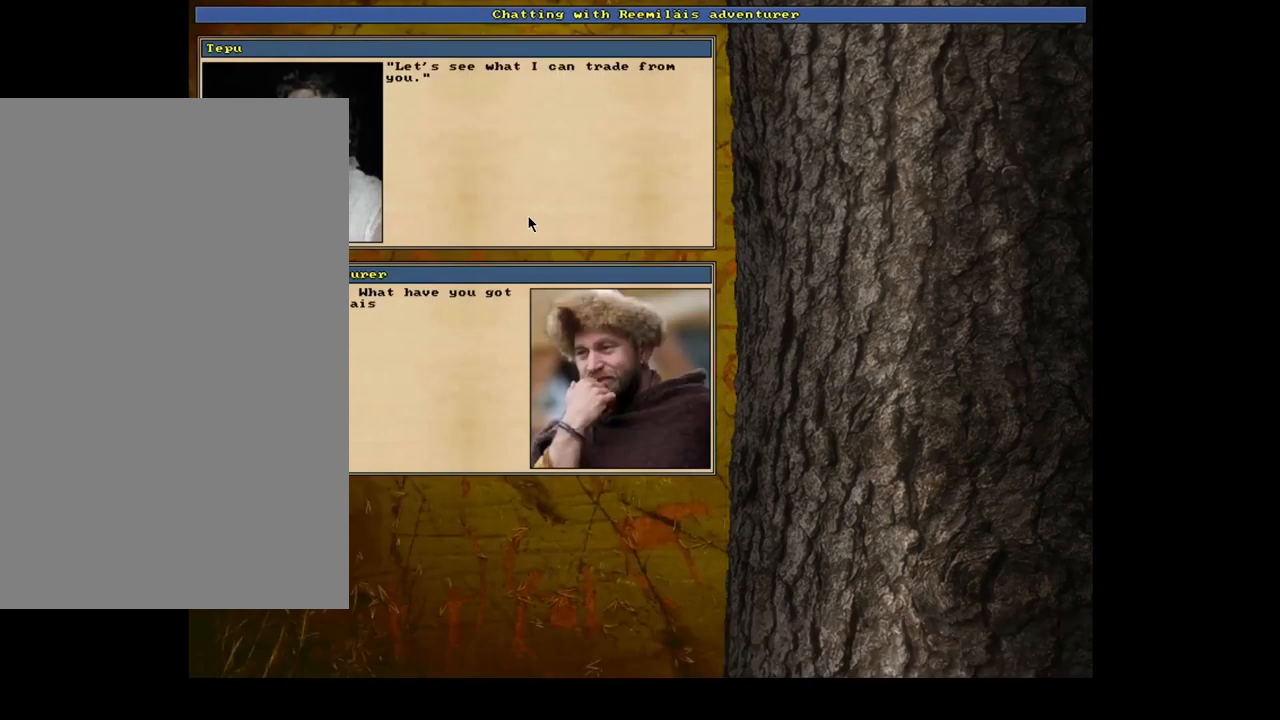
{"keys": [], "mouse": [], "events": [[50, "space", "up"], [200, "down", "down"], [334, "down", "up"]]}
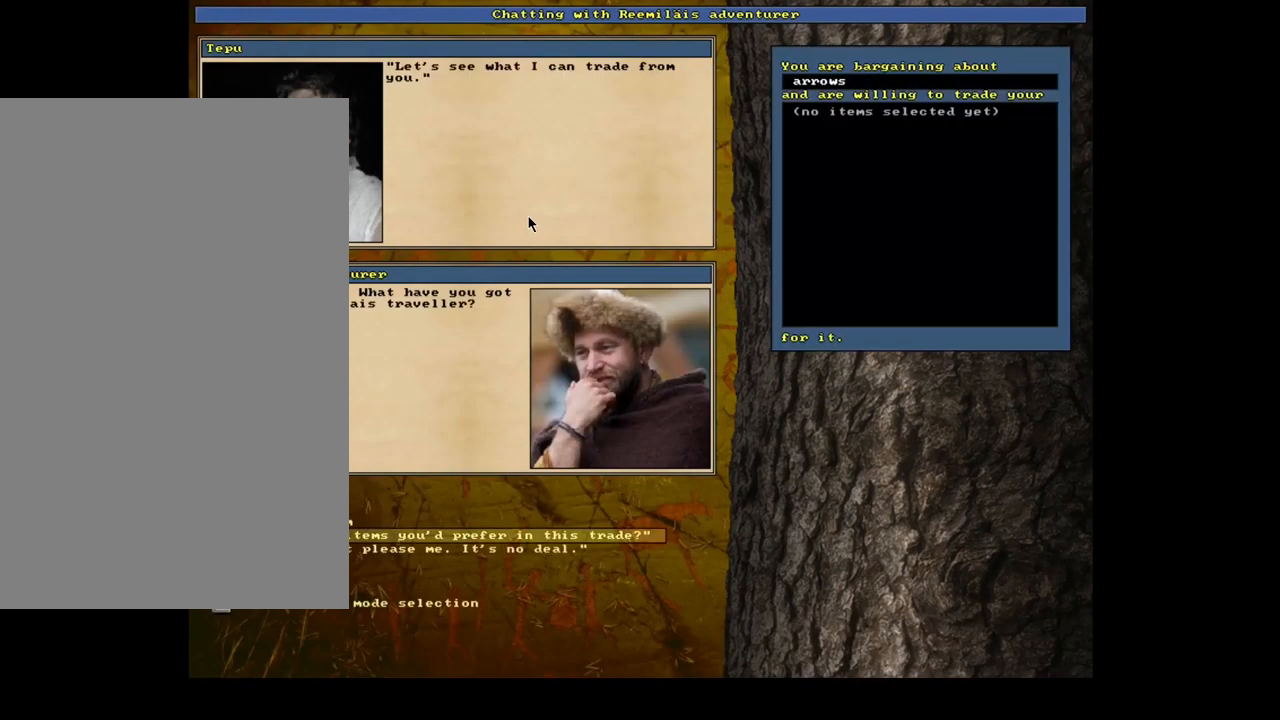
{"keys": [], "mouse": [], "events": [[284, "return", "down"], [384, "return", "up"]]}
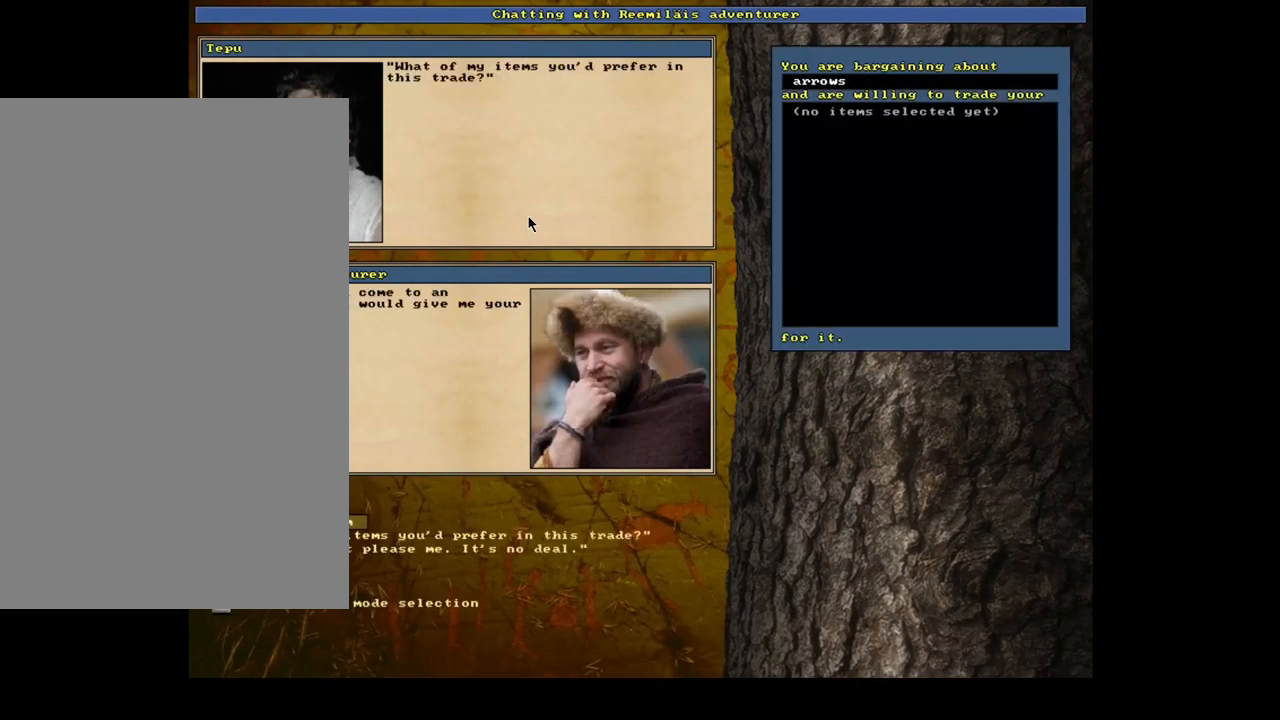
{"keys": [], "mouse": [], "events": []}
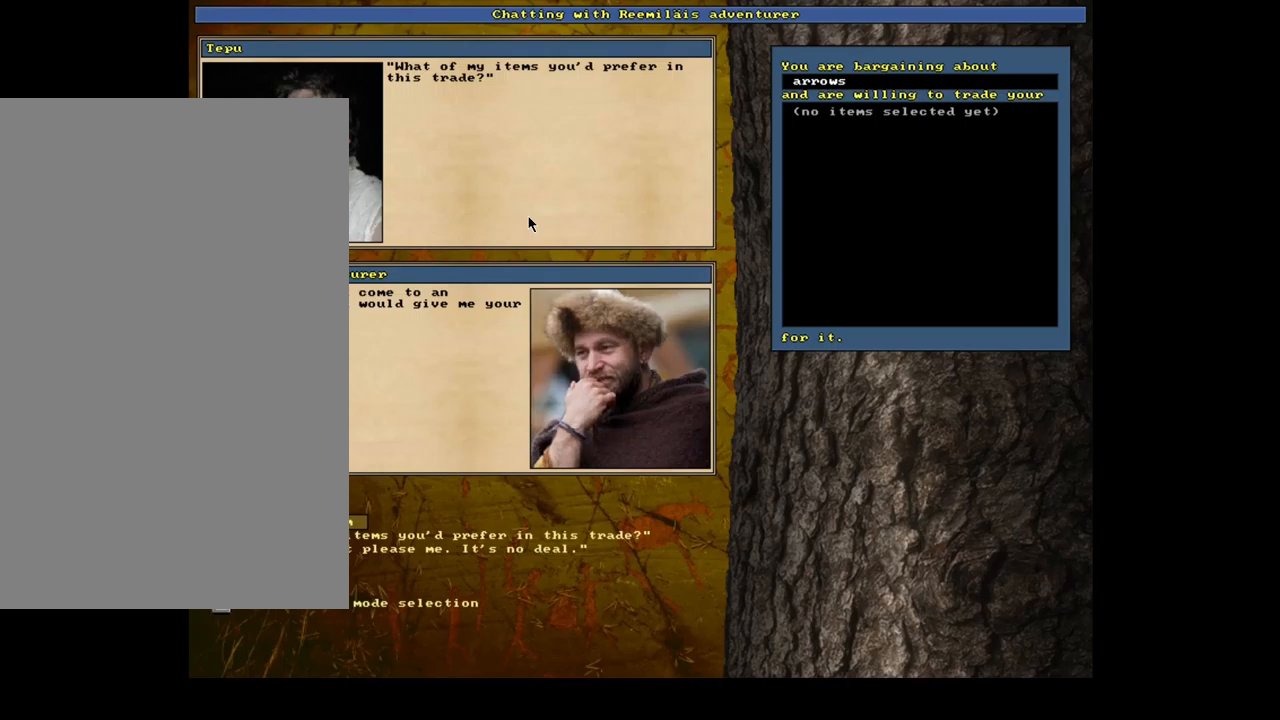
{"keys": [], "mouse": [], "events": []}
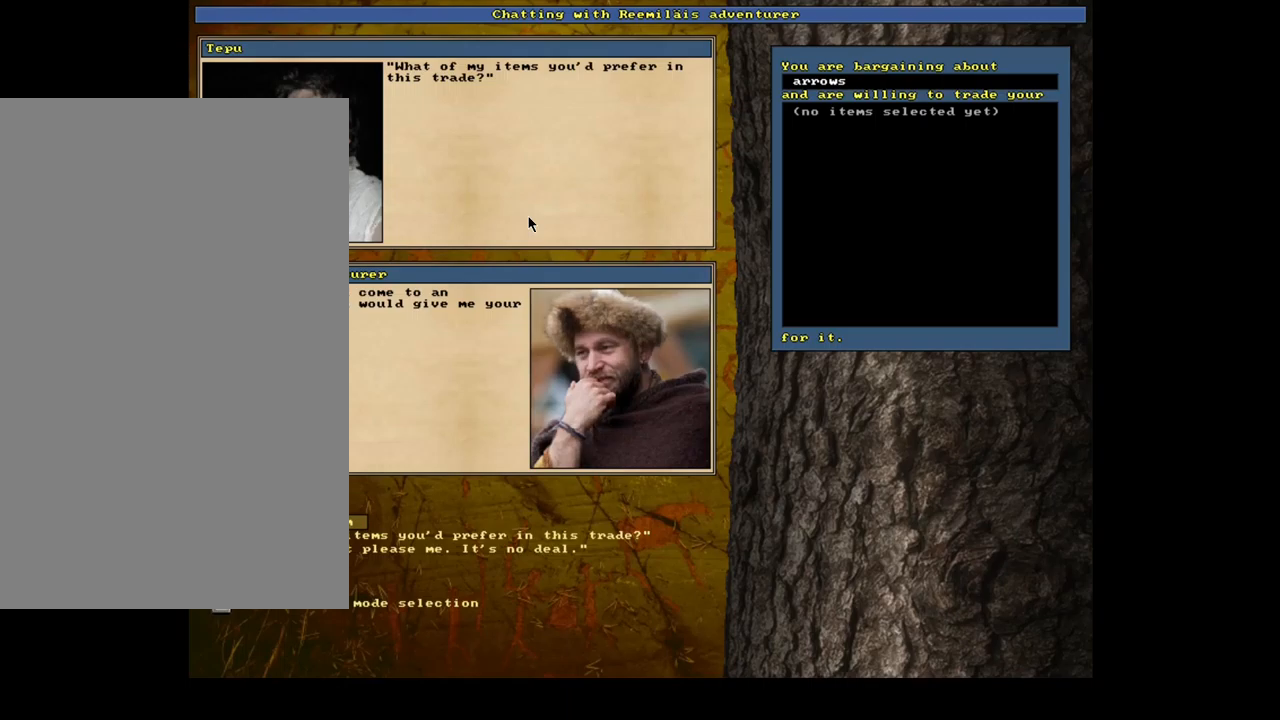
{"keys": [], "mouse": [], "events": [[117, "return", "down"], [217, "return", "up"]]}
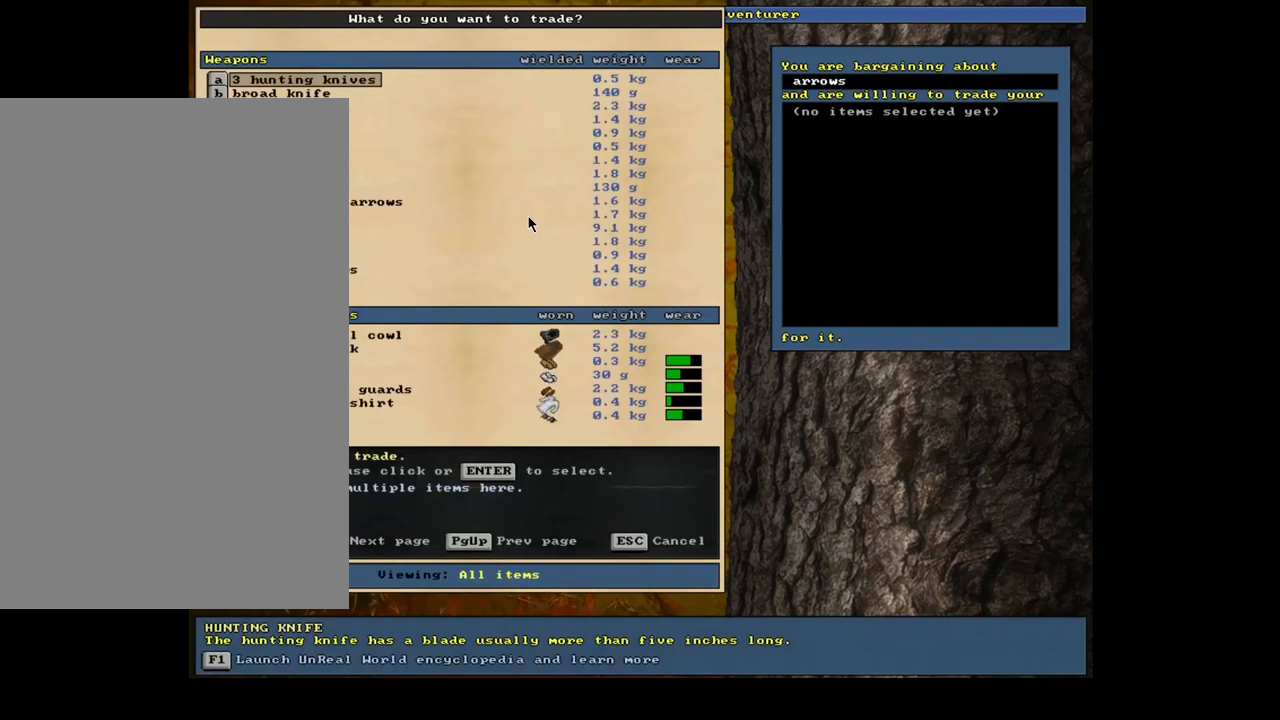
{"keys": ["down"], "mouse": [], "events": [[334, "down", "down"]]}
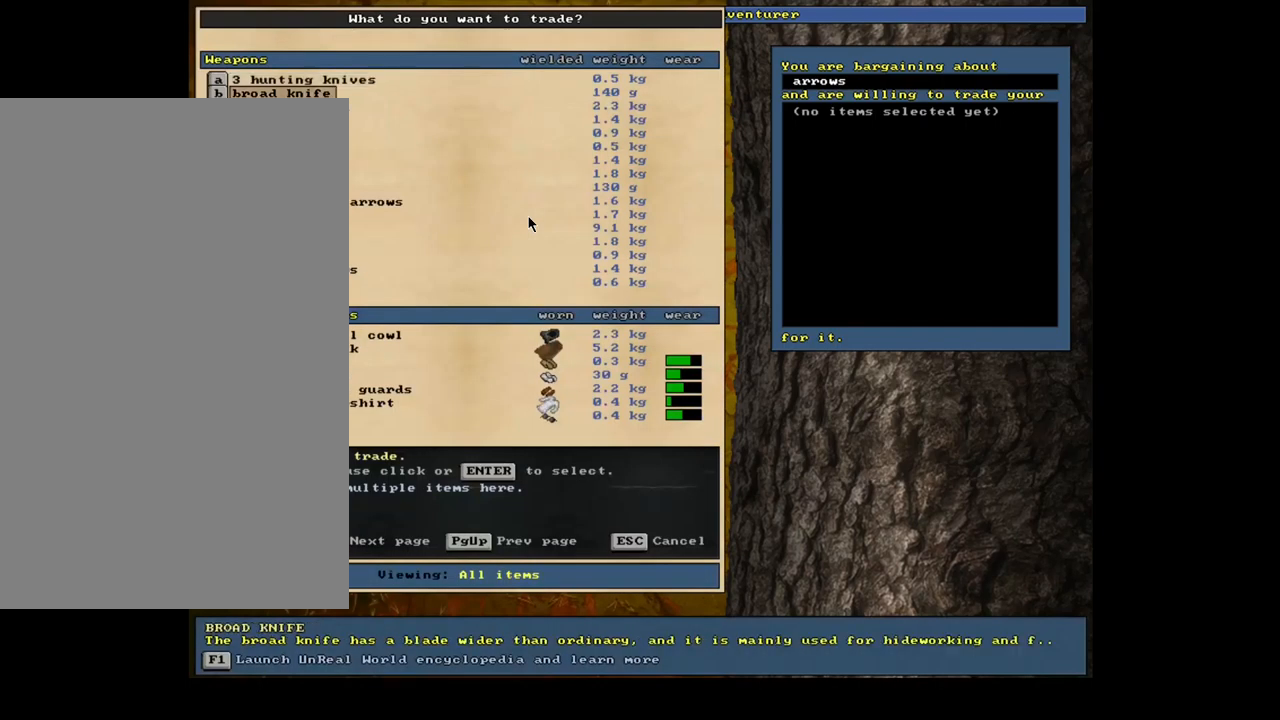
{"keys": [], "mouse": [], "events": [[484, "down", "up"]]}
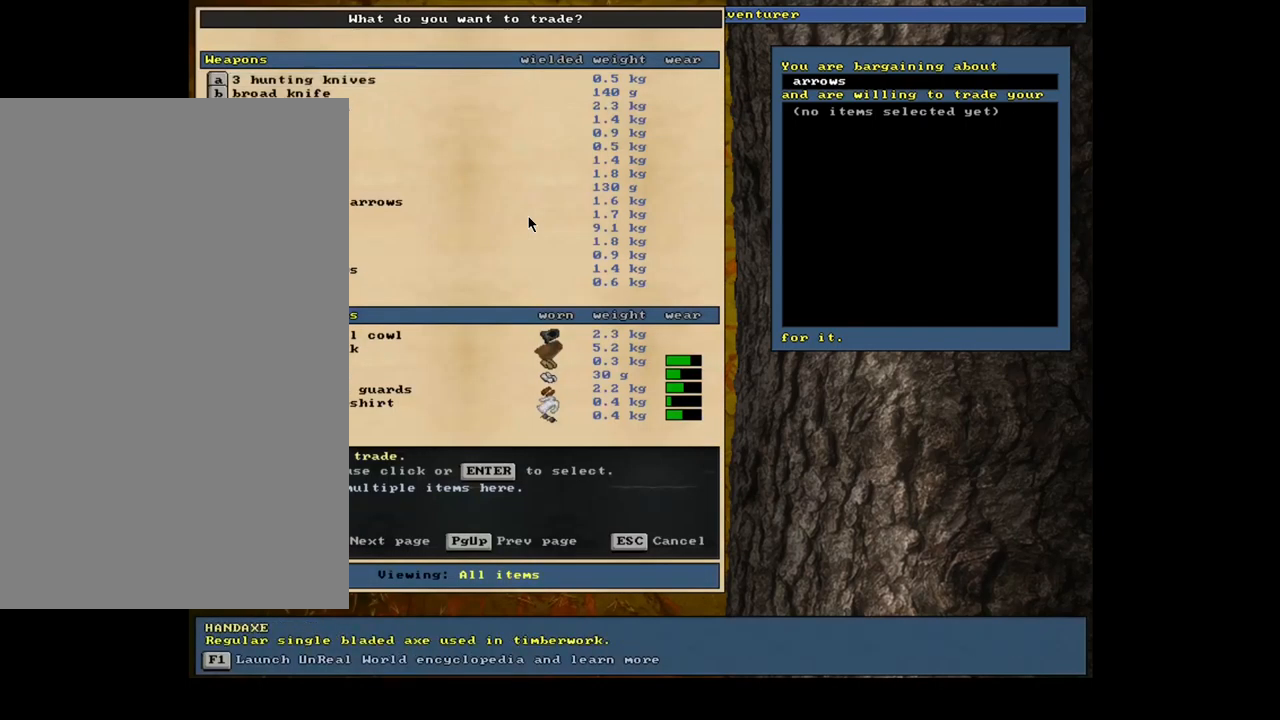
{"keys": [], "mouse": [], "events": [[250, "down", "down"], [350, "down", "up"]]}
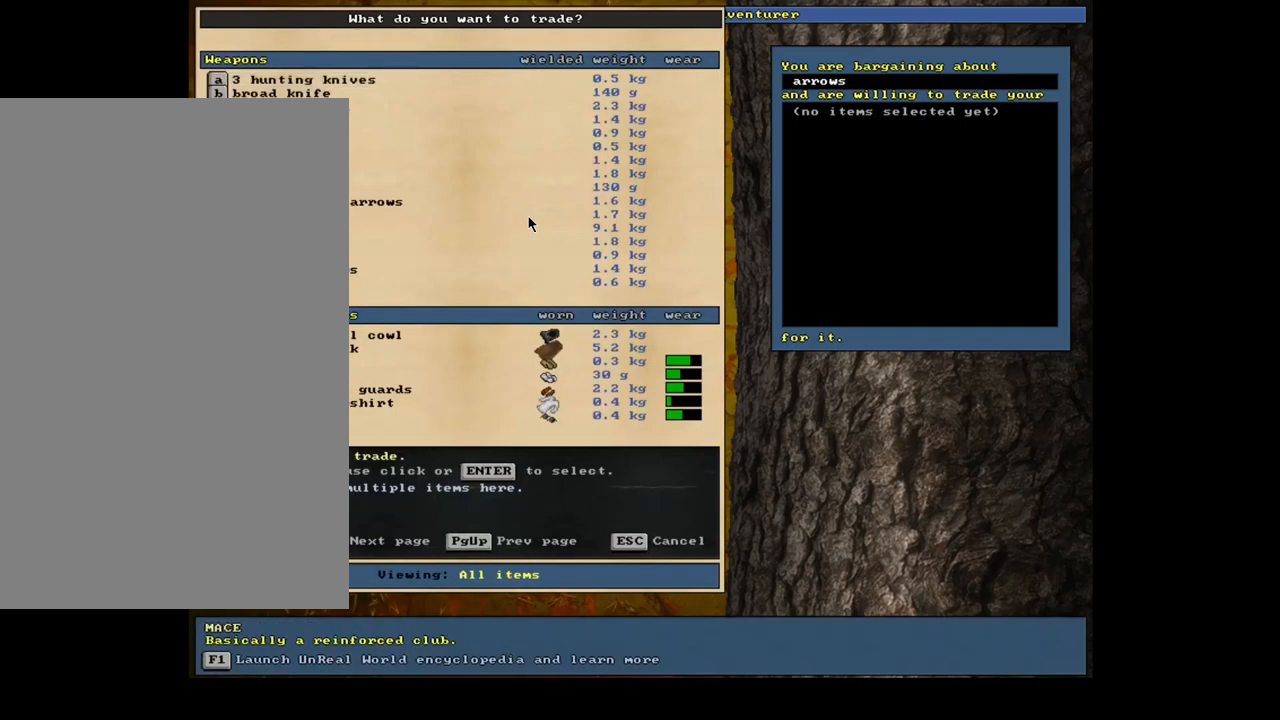
{"keys": [], "mouse": [], "events": [[200, "down", "down"], [267, "down", "up"], [384, "down", "down"], [450, "down", "up"]]}
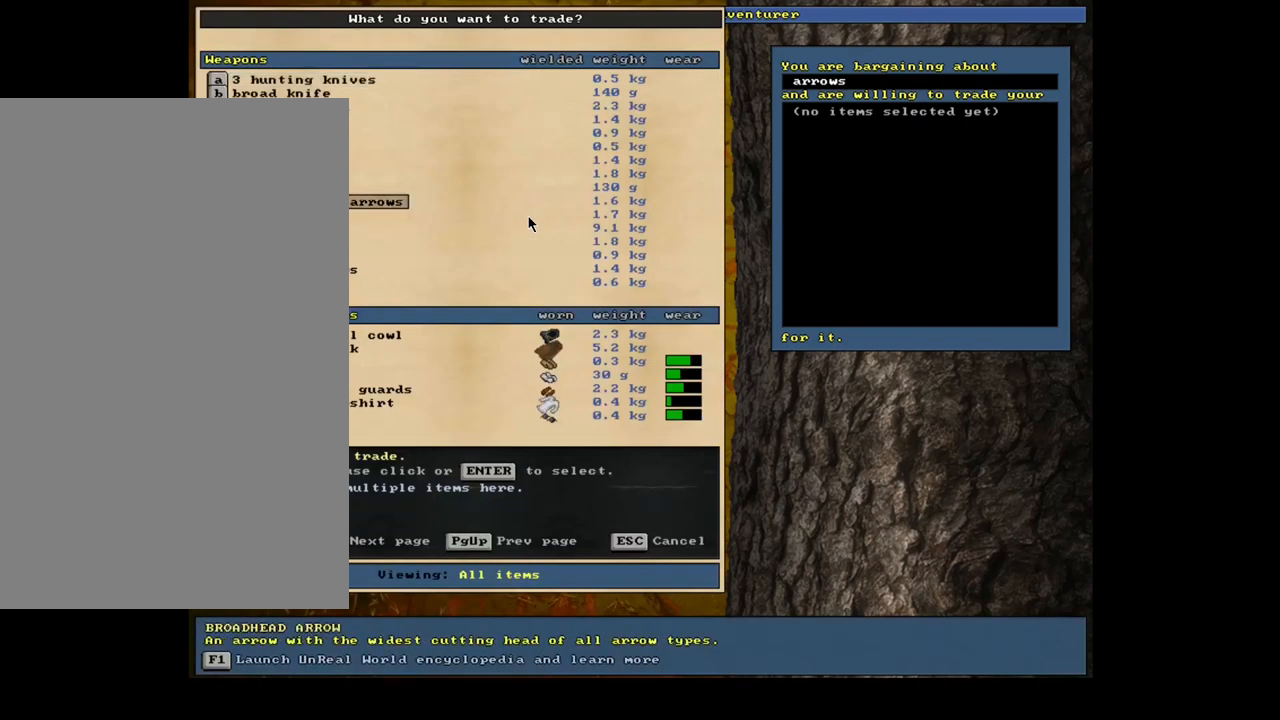
{"keys": ["down"], "mouse": [], "events": [[67, "down", "down"], [134, "down", "up"], [250, "down", "down"], [317, "down", "up"], [434, "down", "down"]]}
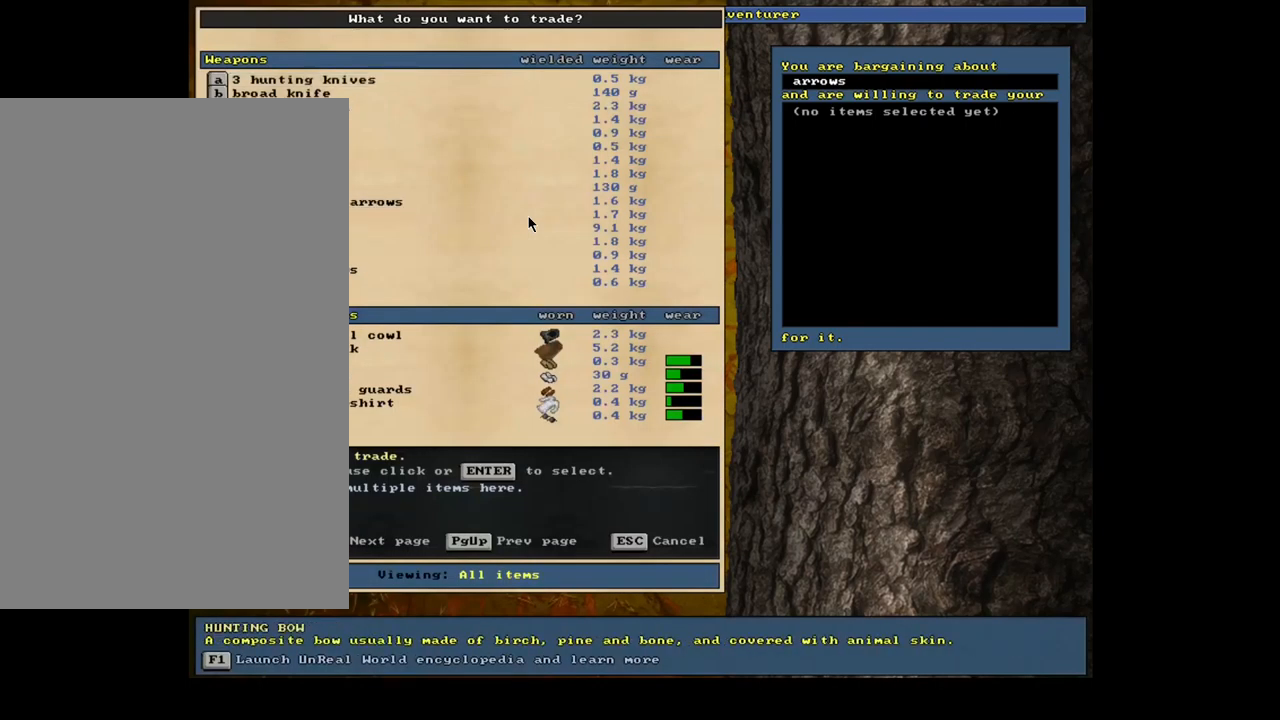
{"keys": [], "mouse": [], "events": [[17, "down", "up"], [234, "return", "down"], [334, "return", "up"]]}
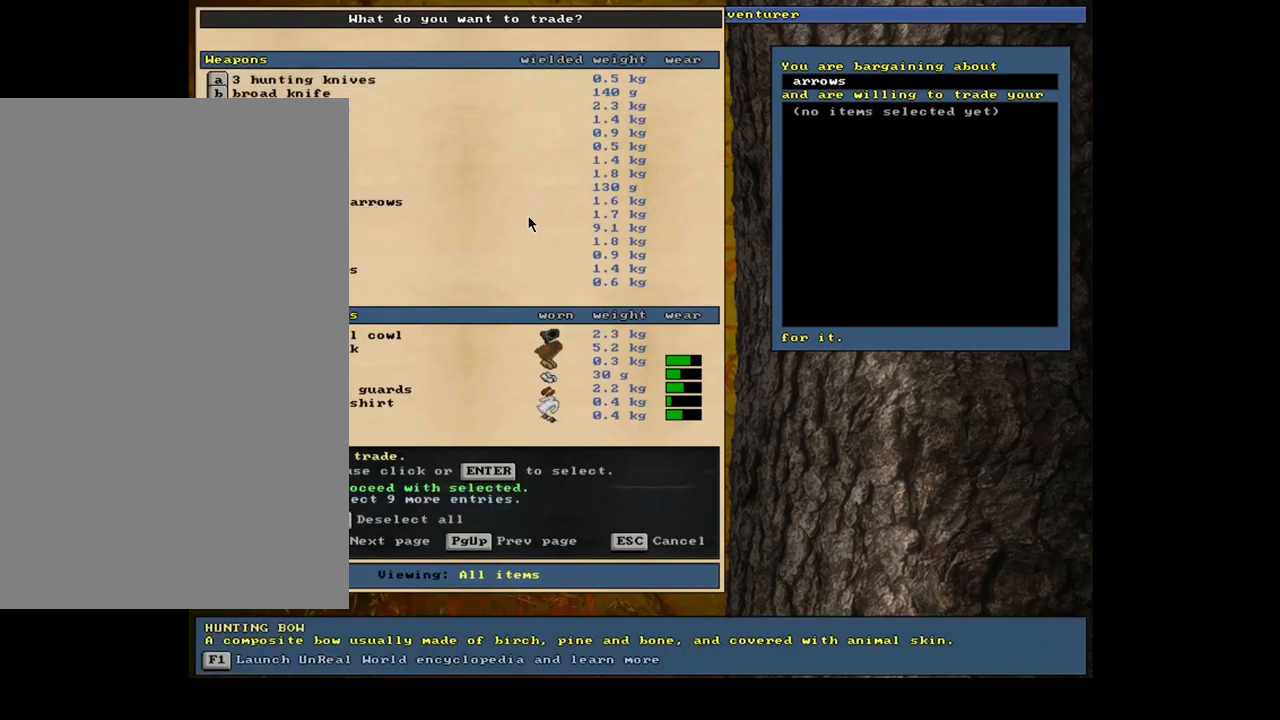
{"keys": [], "mouse": [], "events": [[84, "space", "down"], [234, "space", "up"]]}
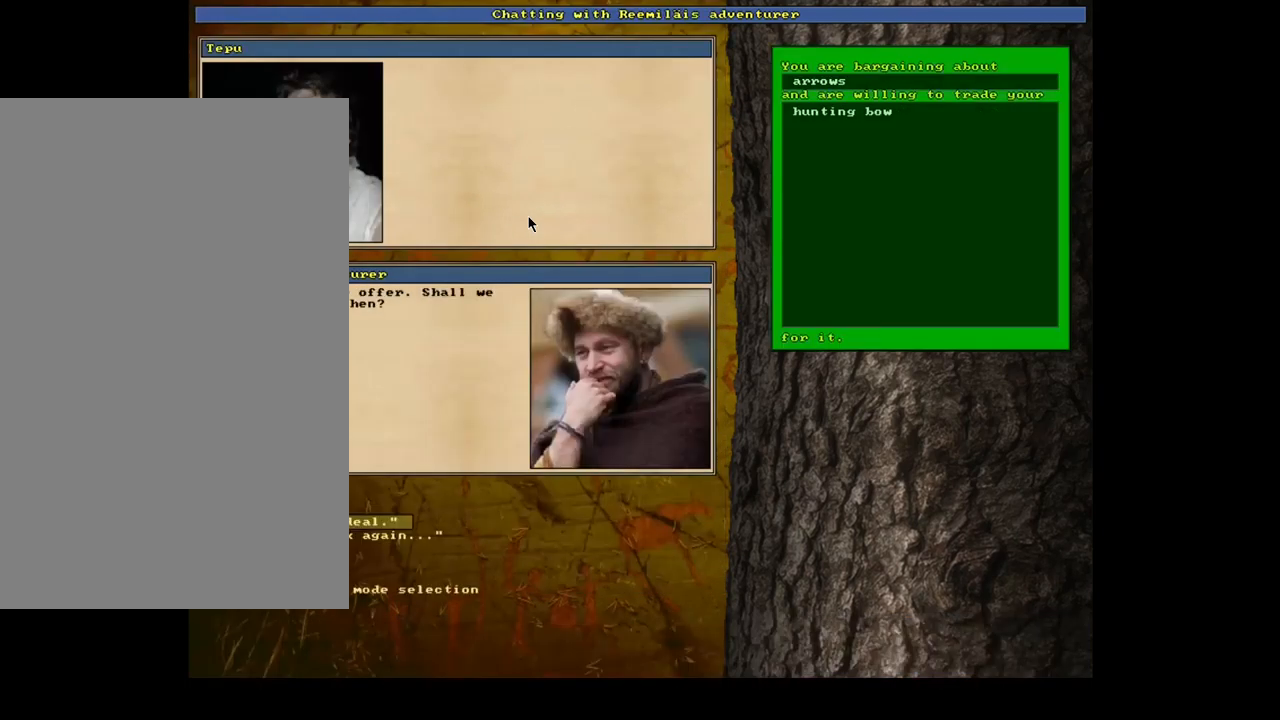
{"keys": ["2"], "mouse": [], "events": [[484, "2", "down"]]}
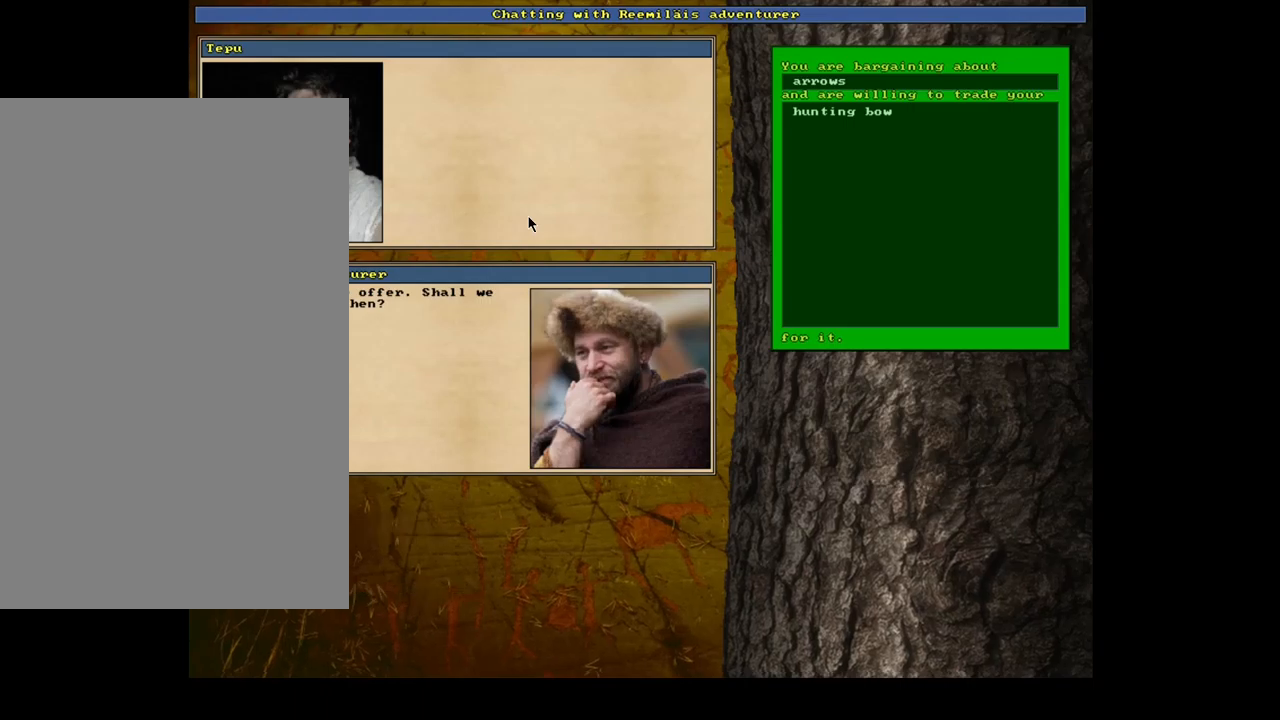
{"keys": [], "mouse": [], "events": [[133, "2", "up"]]}
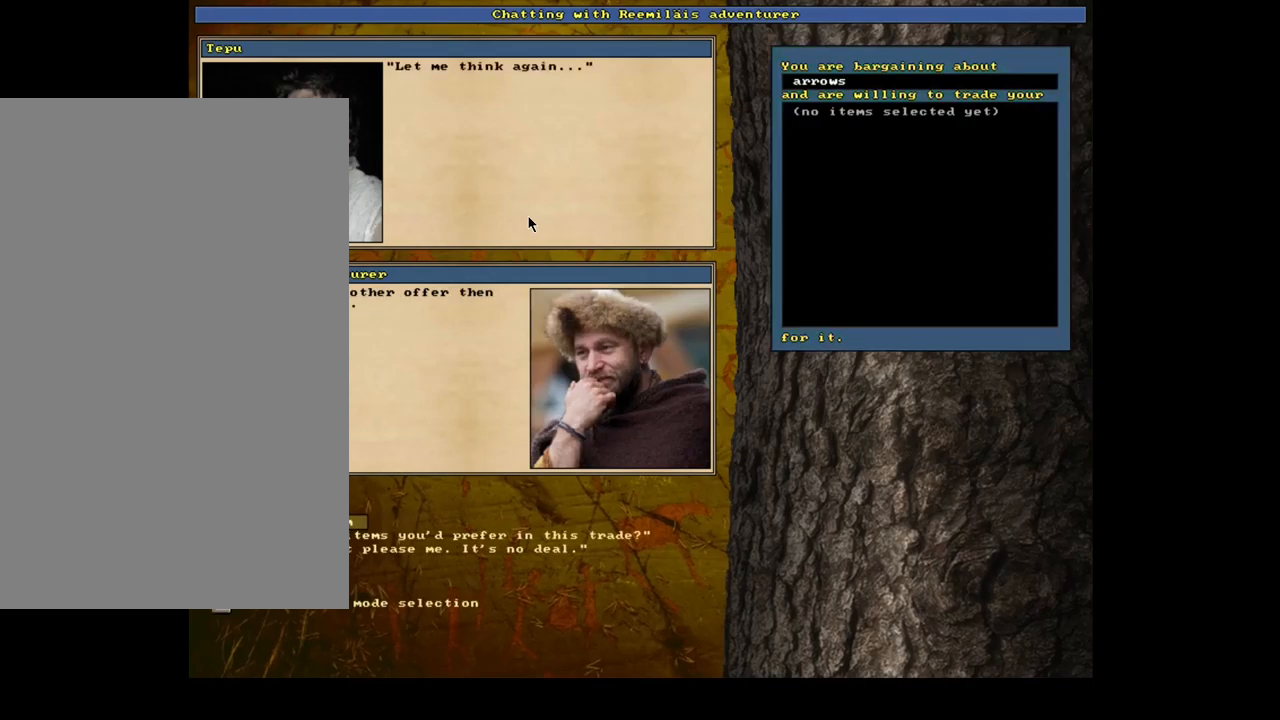
{"keys": [], "mouse": [], "events": []}
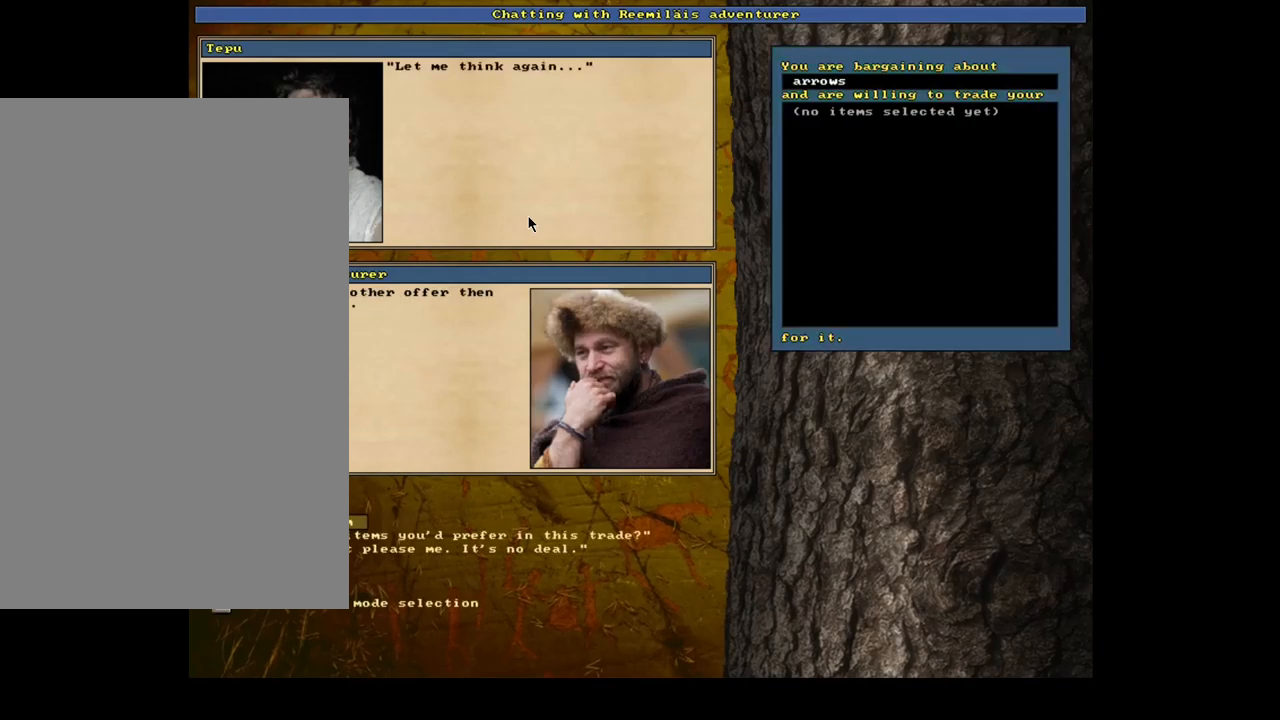
{"keys": [], "mouse": [], "events": [[250, "return", "down"], [350, "return", "up"]]}
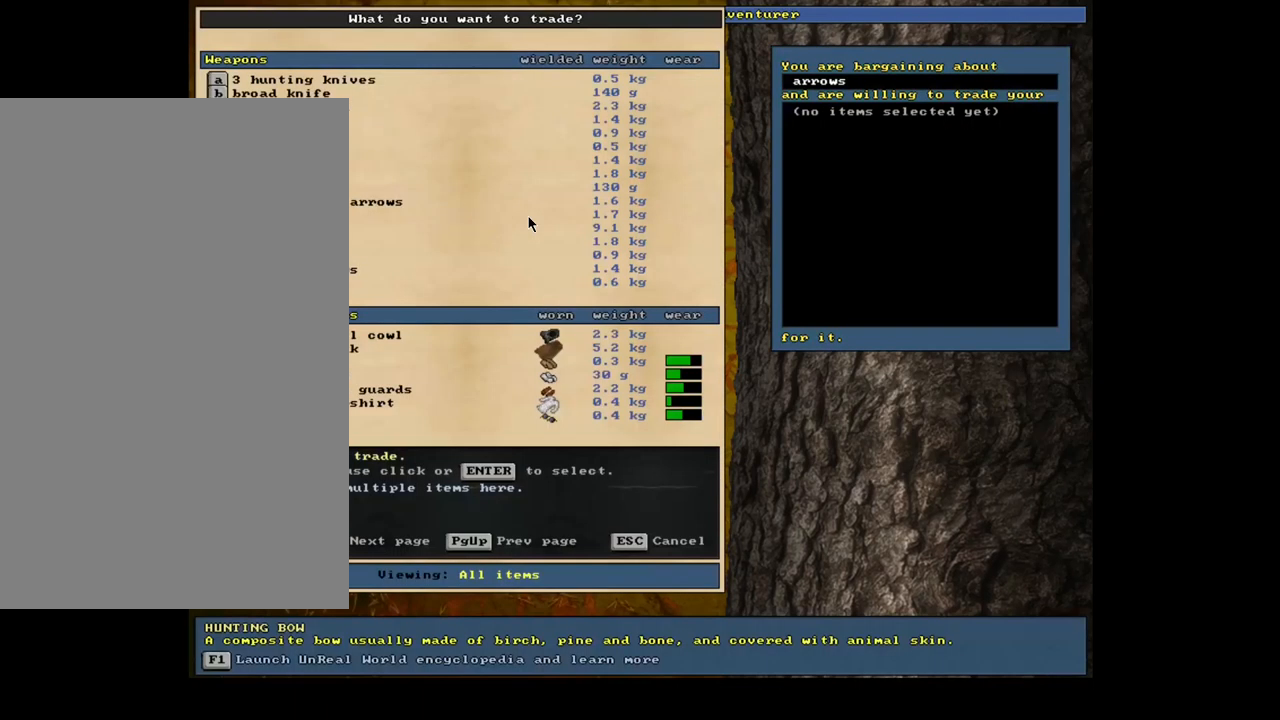
{"keys": [], "mouse": [], "events": []}
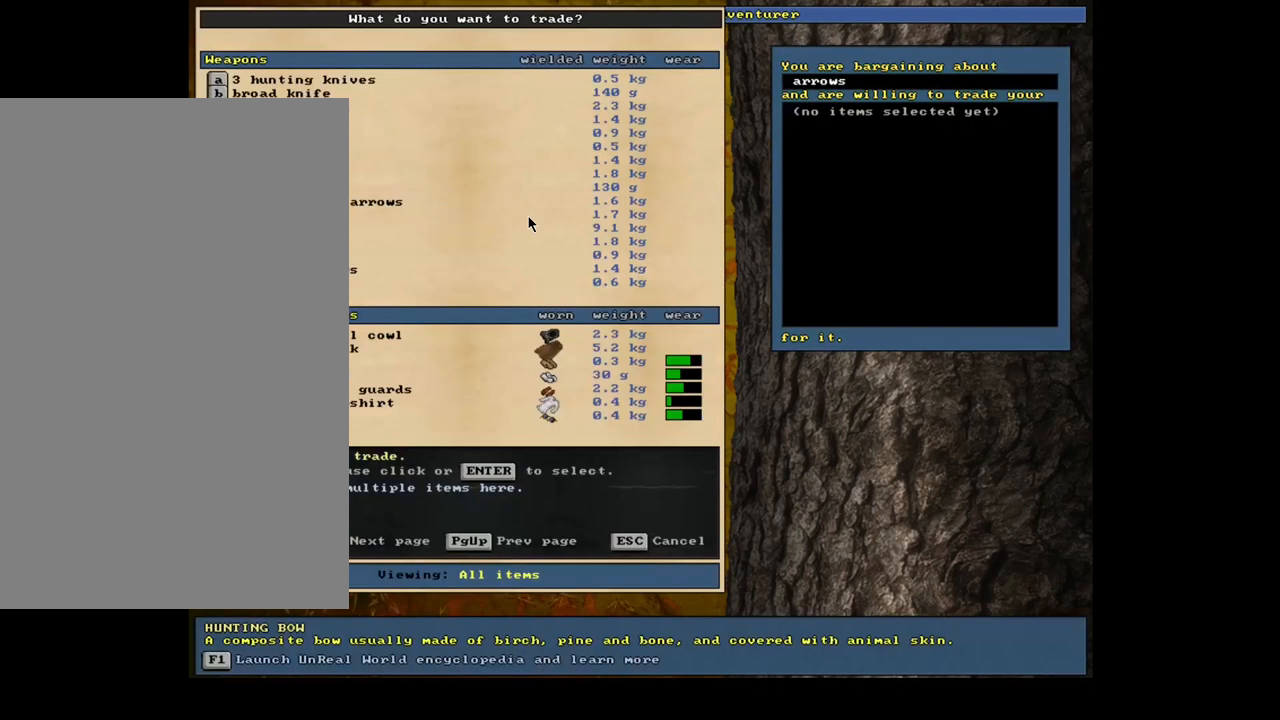
{"keys": [], "mouse": [], "events": []}
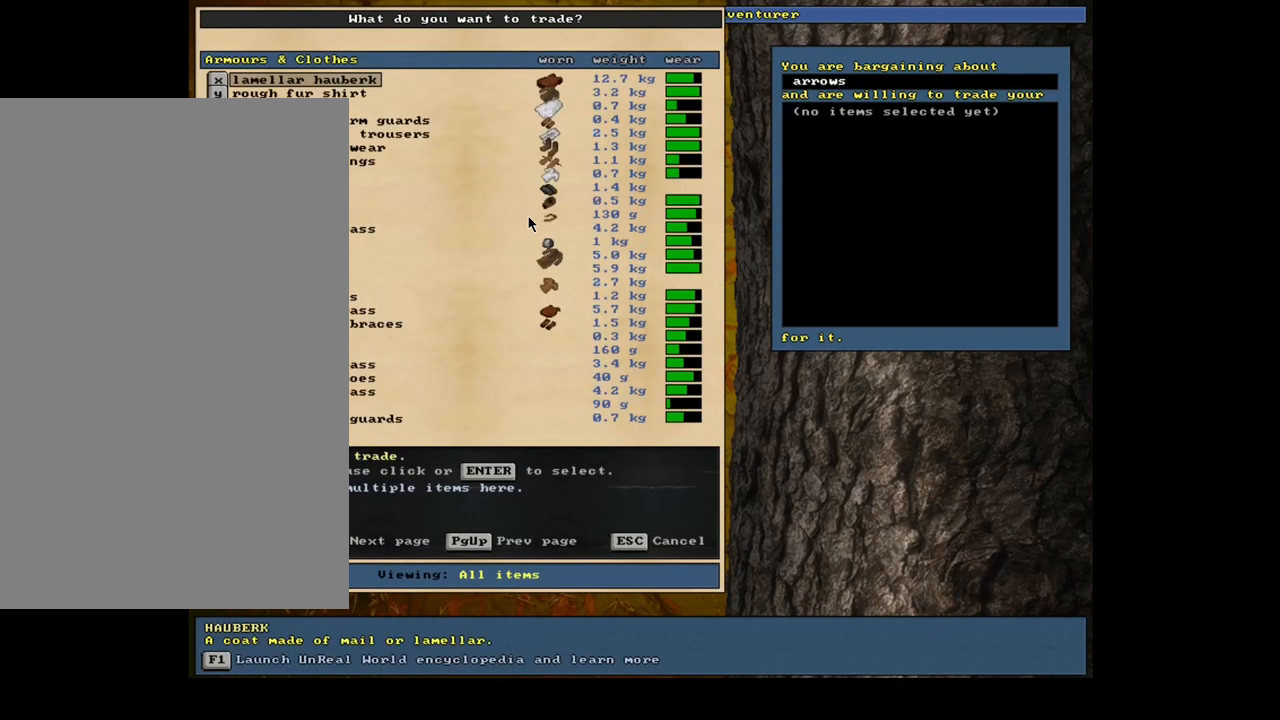
{"keys": [], "mouse": [], "events": []}
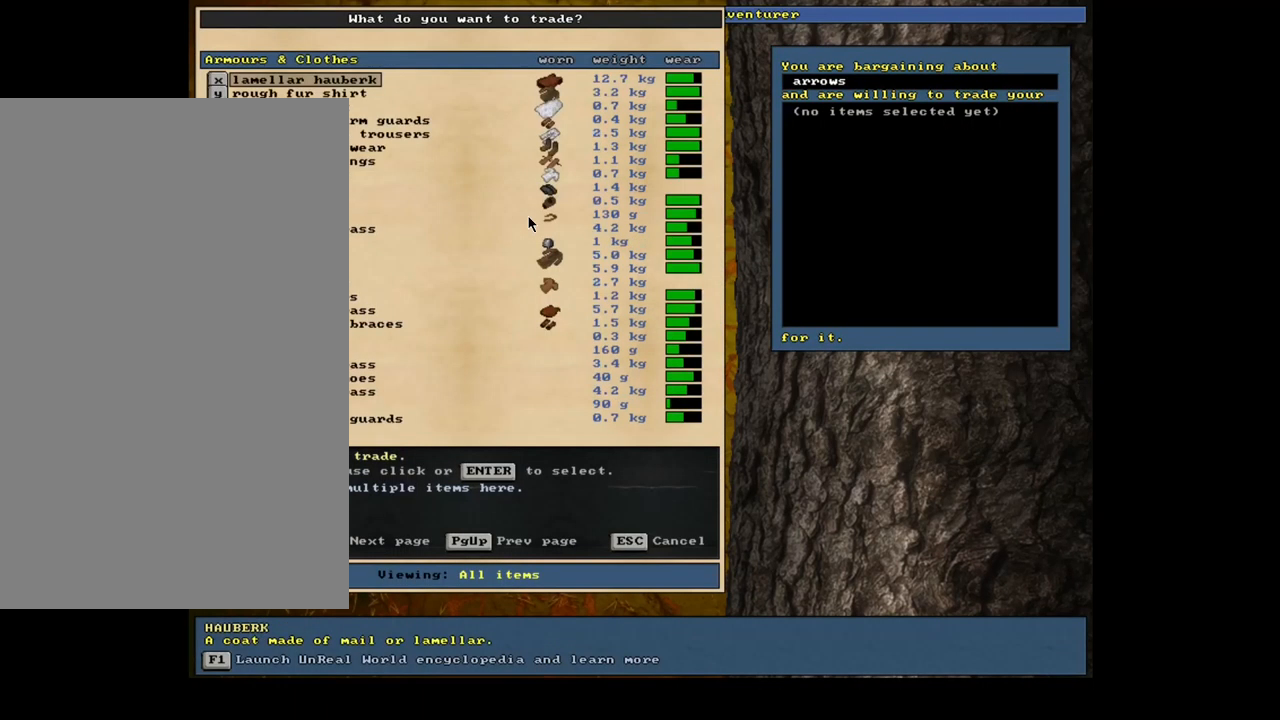
{"keys": ["down"], "mouse": [], "events": [[67, "down", "down"]]}
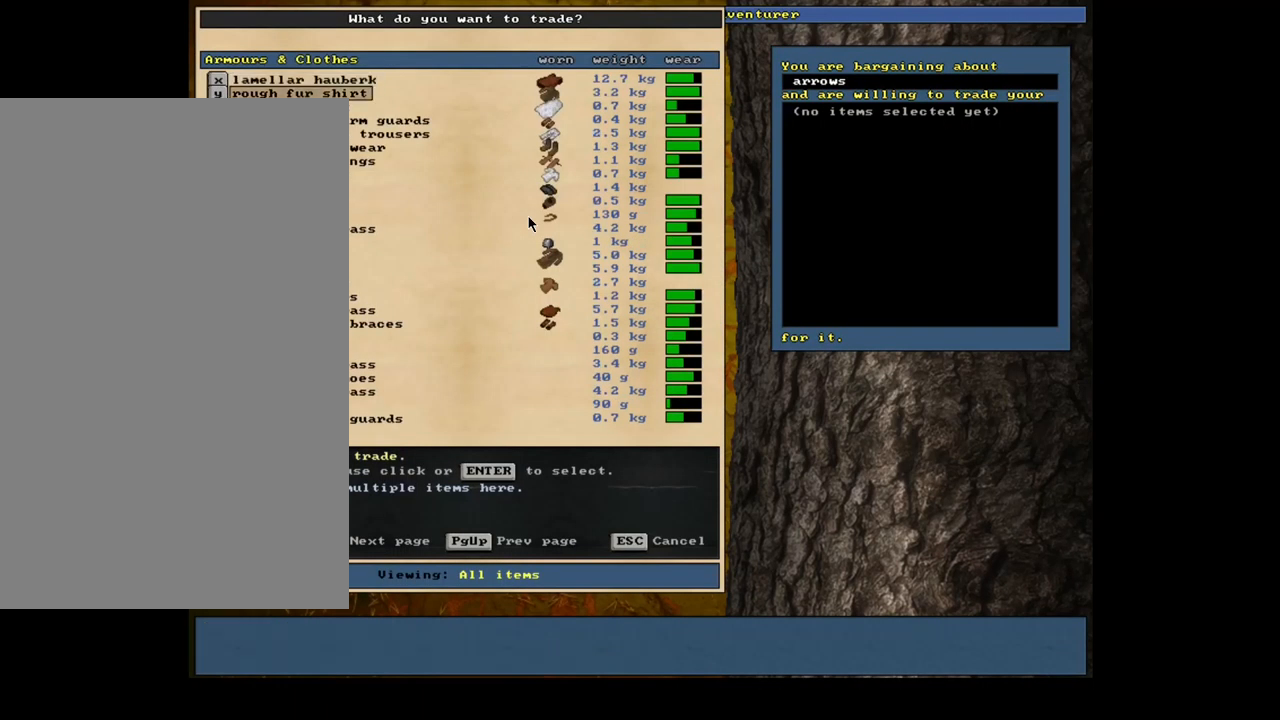
{"keys": [], "mouse": [], "events": [[50, "down", "up"], [67, "down", "down"], [83, "down", "up"], [100, "down", "down"], [117, "down", "up"], [133, "down", "down"], [150, "down", "up"], [167, "down", "down"], [200, "down", "up"], [217, "down", "down"], [233, "down", "up"], [250, "down", "down"], [267, "down", "up"], [283, "down", "down"], [300, "down", "up"], [317, "down", "down"], [333, "down", "up"], [350, "down", "down"], [383, "down", "up"]]}
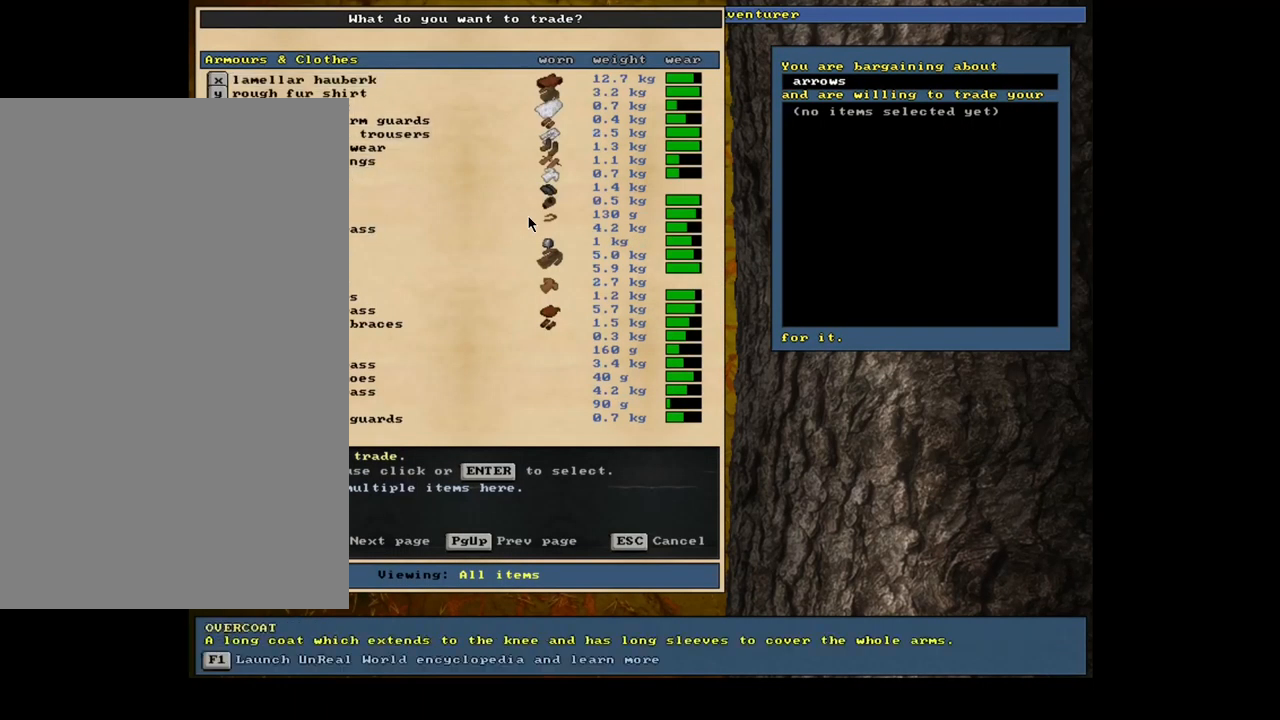
{"keys": [], "mouse": [], "events": []}